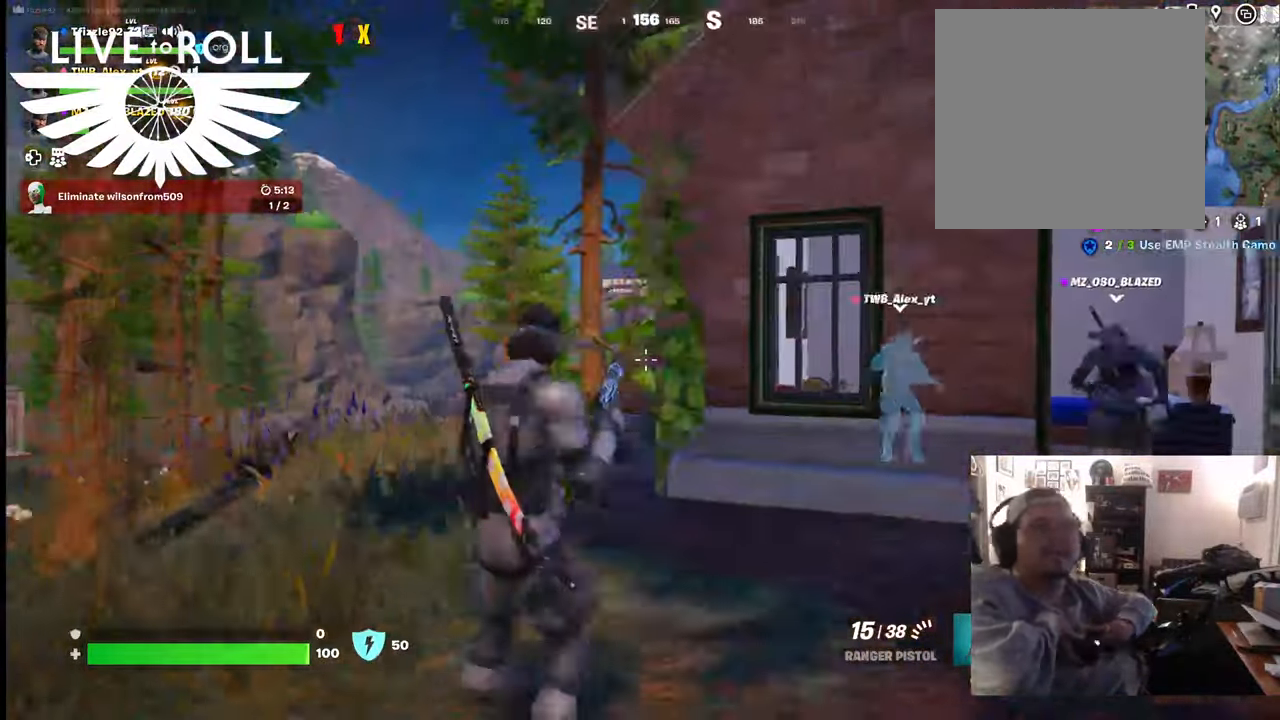
Gameplay with a controller (Xbox layout); each line is a JSON object with the inputs held at the frame after it. "events" lists button and stick changes between this image and that frame as [ms after this image, input, new state], when the widget could be followed in between.
{"buttons": [], "left_stick": "right", "right_stick": "center", "events": []}
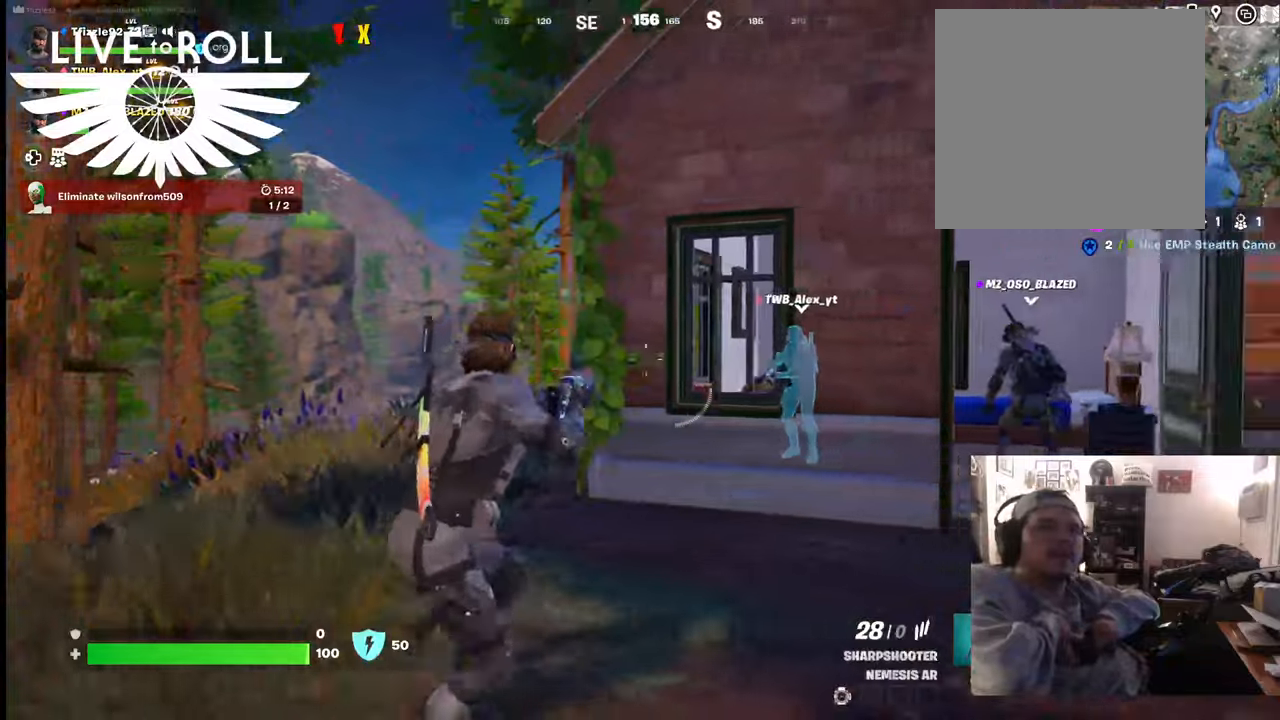
{"buttons": [], "left_stick": "up-right", "right_stick": "left", "events": [[100, "right_stick", "left"], [334, "left_stick", "up-right"]]}
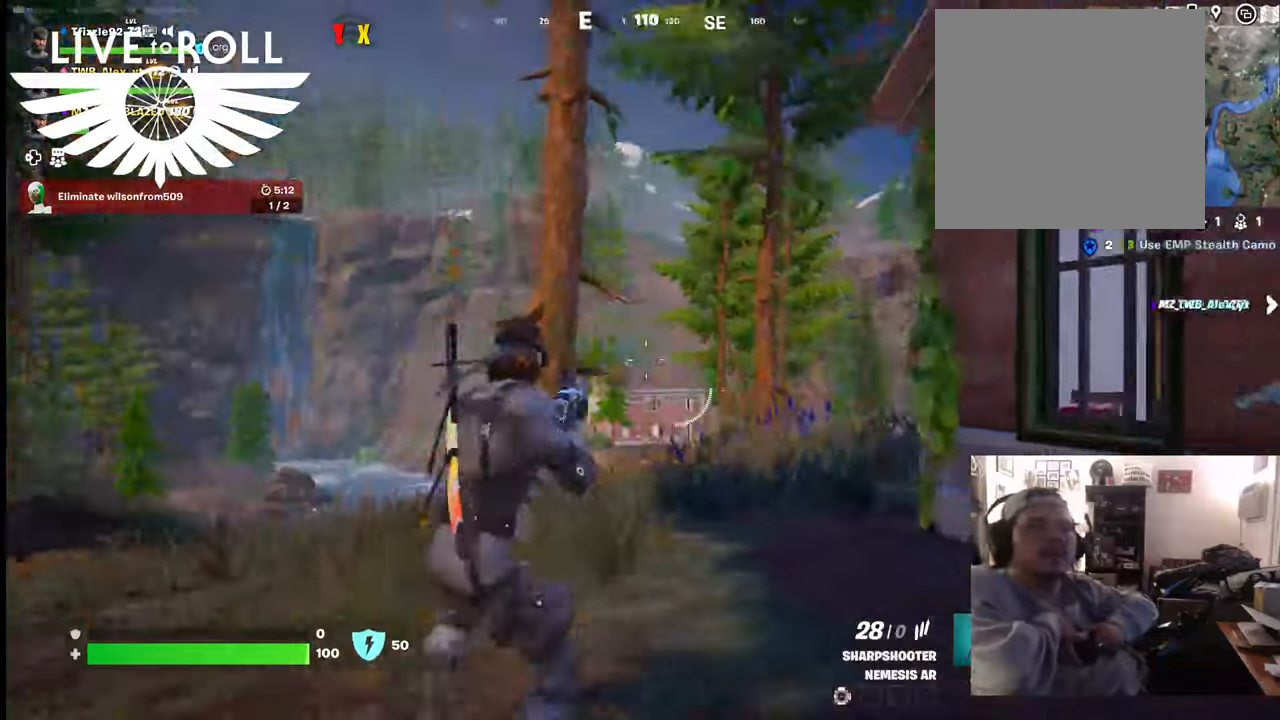
{"buttons": [], "left_stick": "right", "right_stick": "down-right", "events": [[300, "right_stick", "down-right"], [434, "left_stick", "right"]]}
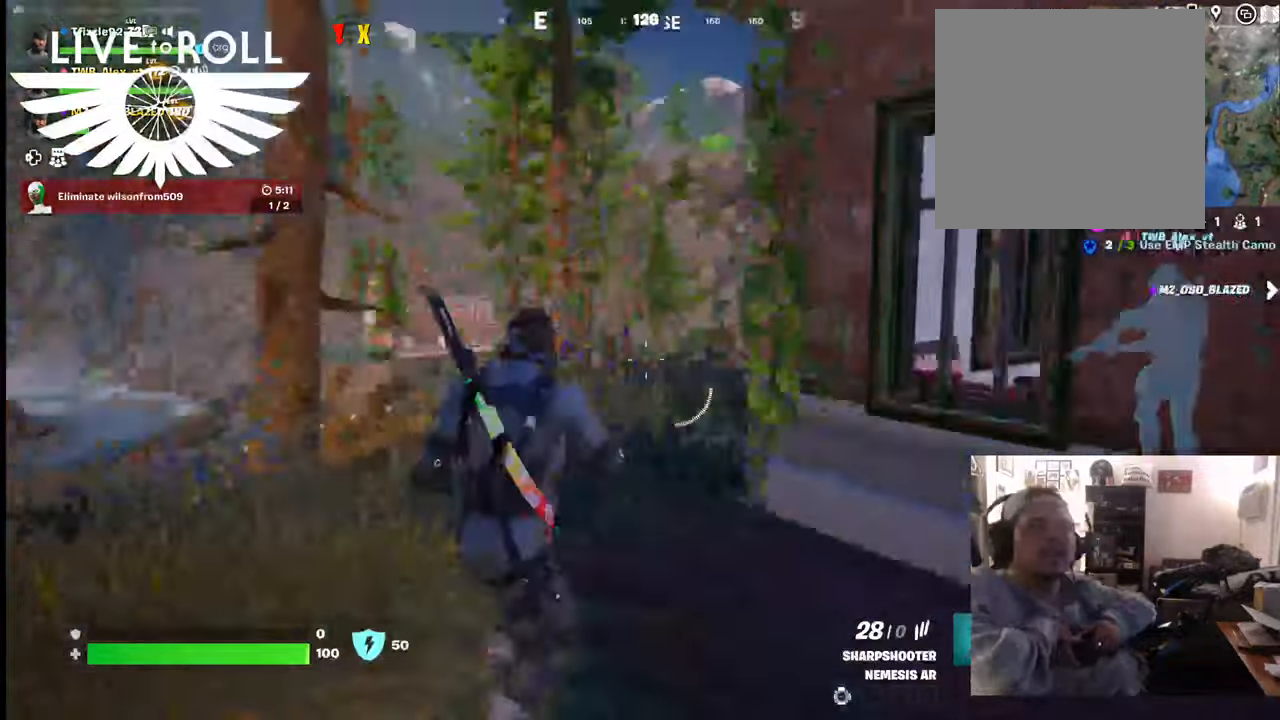
{"buttons": [], "left_stick": "right", "right_stick": "center", "events": [[400, "right_stick", "center"]]}
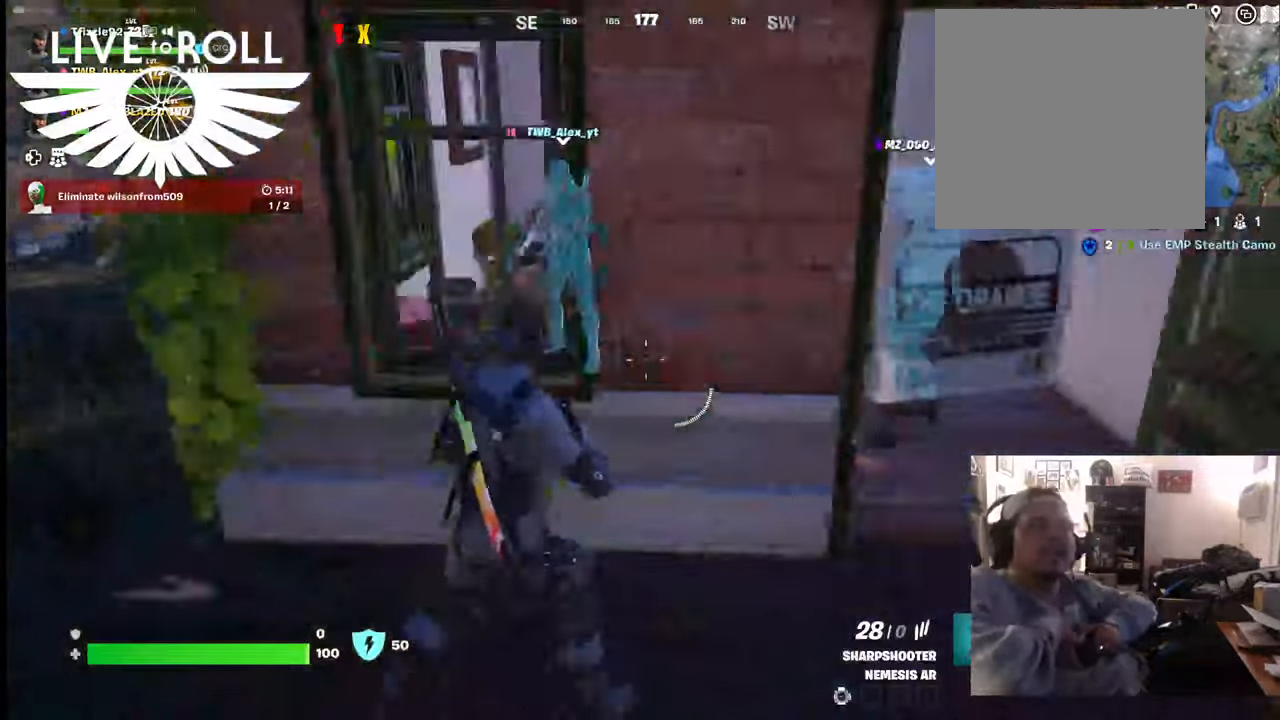
{"buttons": [], "left_stick": "right", "right_stick": "center", "events": []}
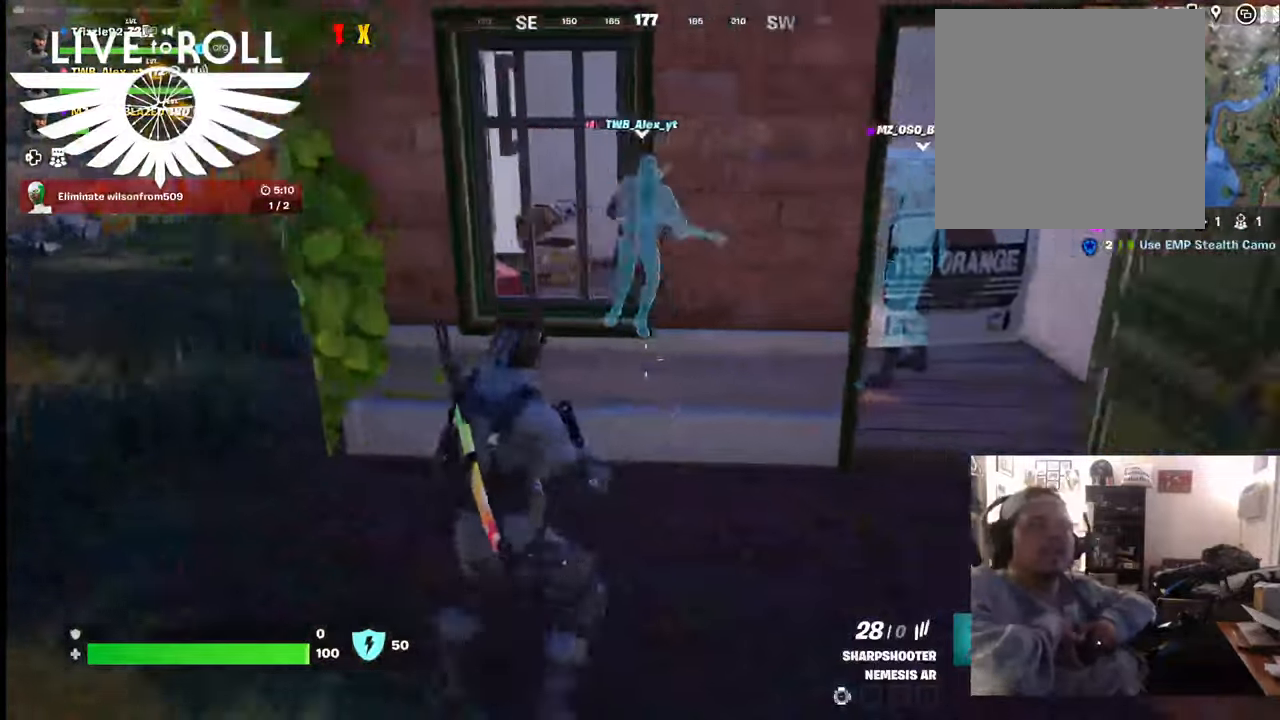
{"buttons": [], "left_stick": "up-right", "right_stick": "center", "events": [[400, "left_stick", "up-right"]]}
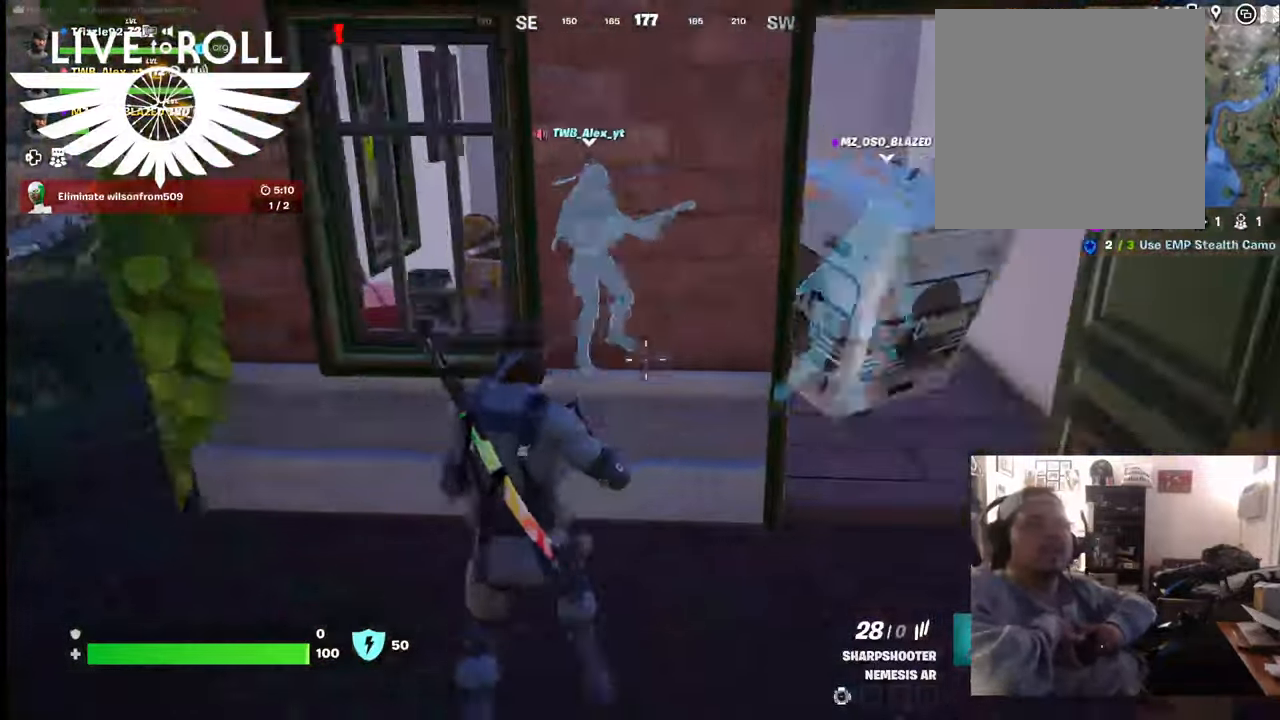
{"buttons": [], "left_stick": "up", "right_stick": "center", "events": [[200, "left_stick", "up"]]}
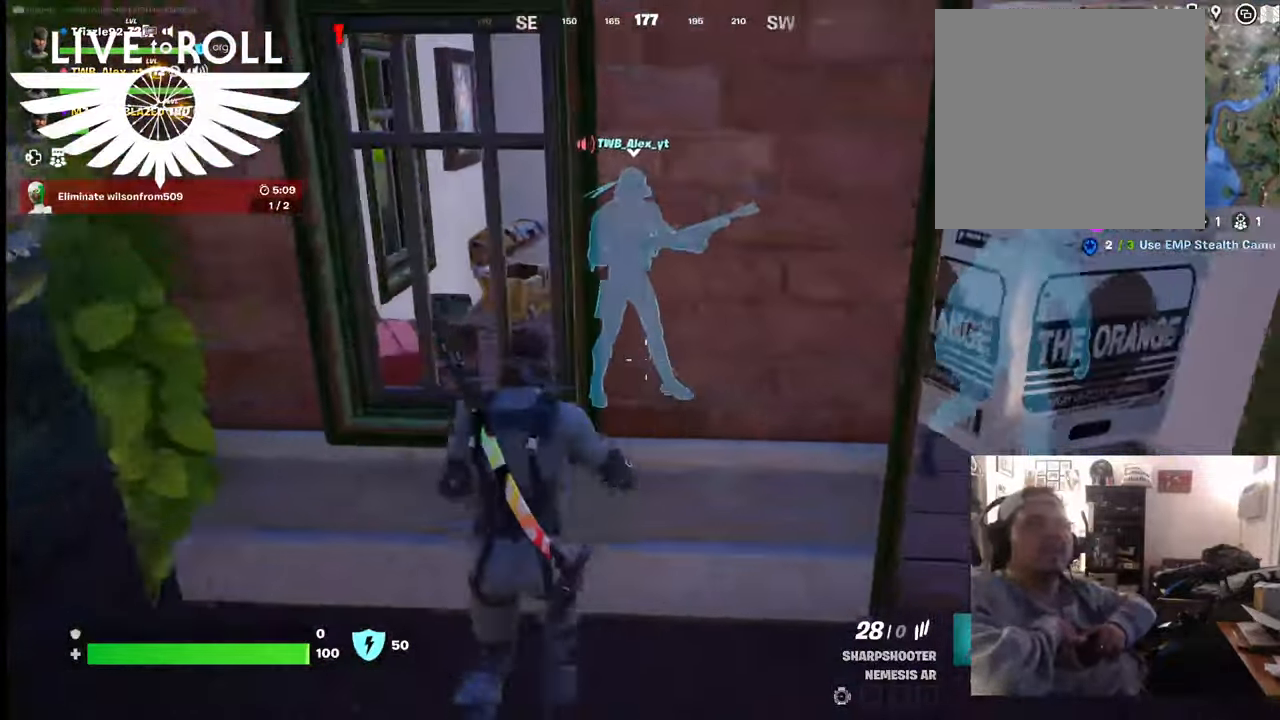
{"buttons": [], "left_stick": "down", "right_stick": "right", "events": [[34, "left_stick", "center"], [167, "left_stick", "down"], [267, "right_stick", "right"]]}
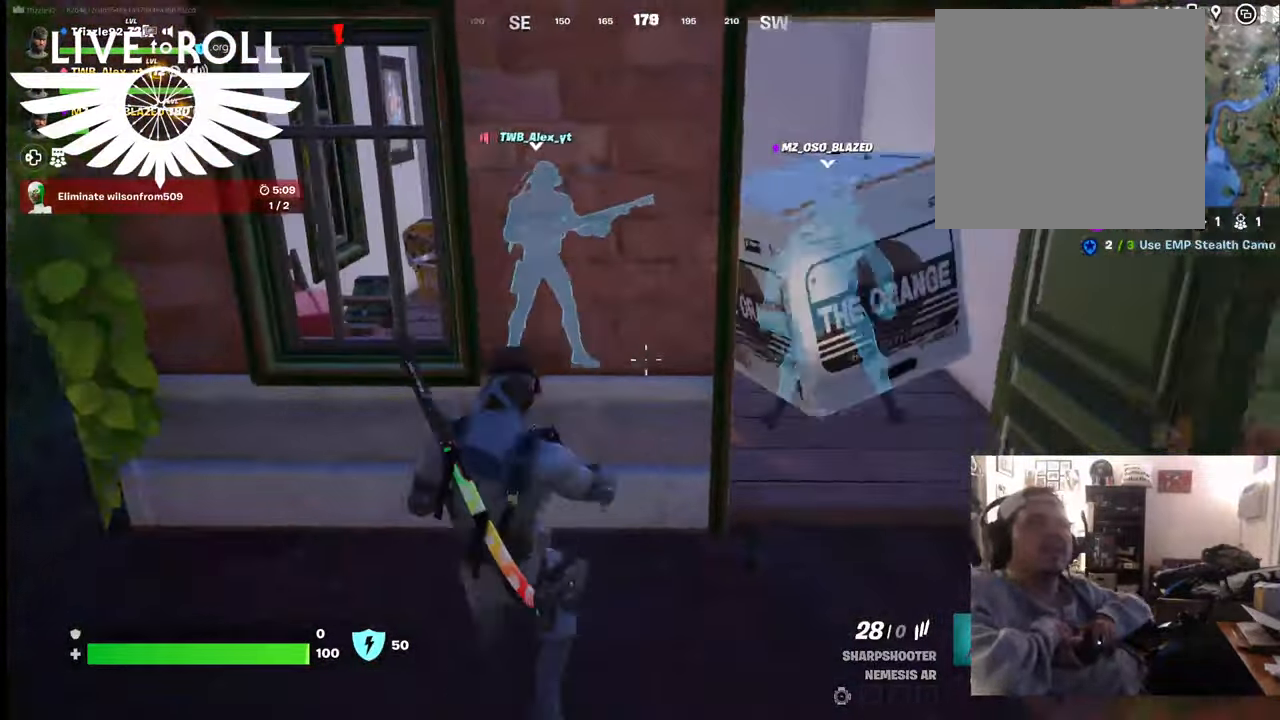
{"buttons": [], "left_stick": "down", "right_stick": "right", "events": []}
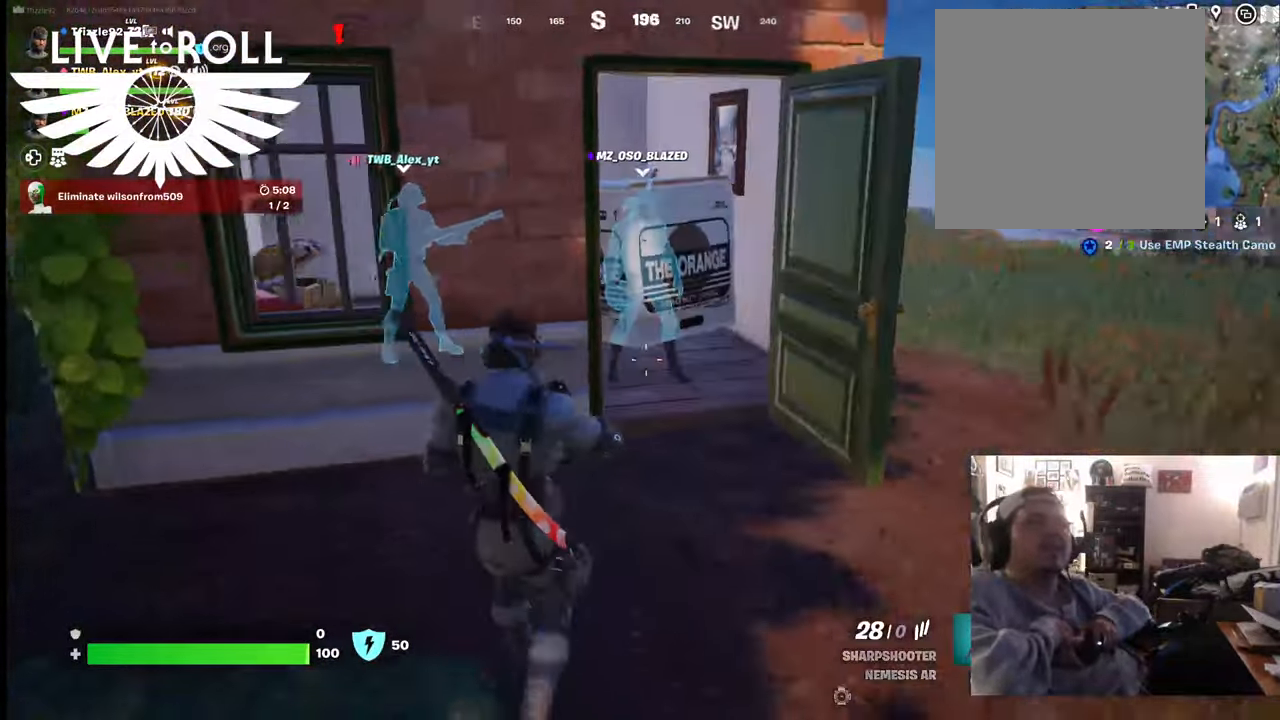
{"buttons": [], "left_stick": "down-left", "right_stick": "right", "events": [[100, "left_stick", "down-left"]]}
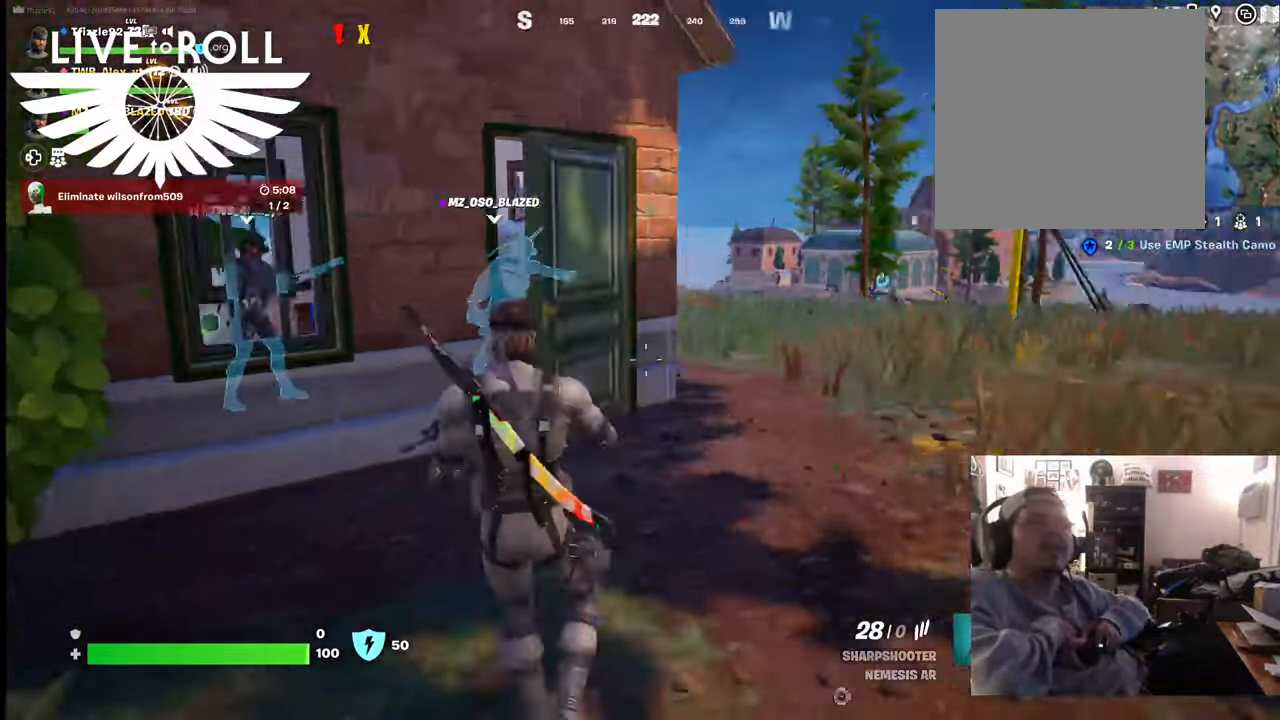
{"buttons": [], "left_stick": "down-left", "right_stick": "right", "events": []}
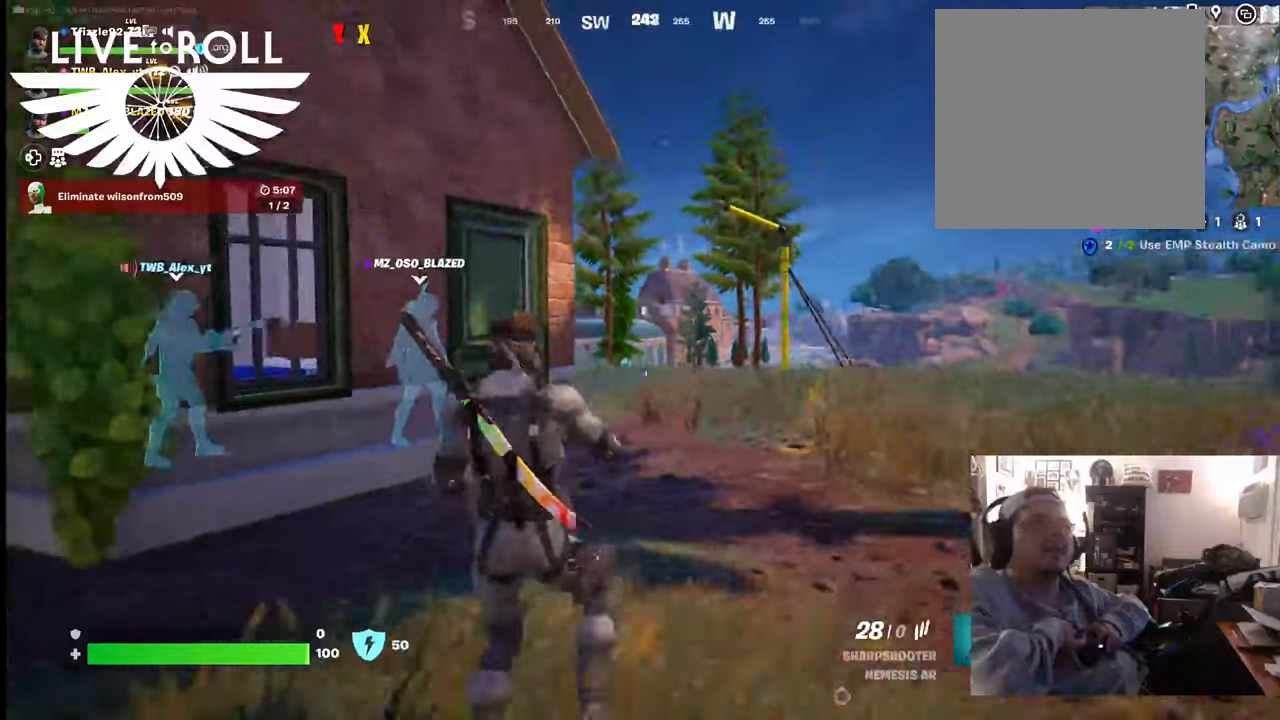
{"buttons": [], "left_stick": "left", "right_stick": "right", "events": [[400, "left_stick", "left"]]}
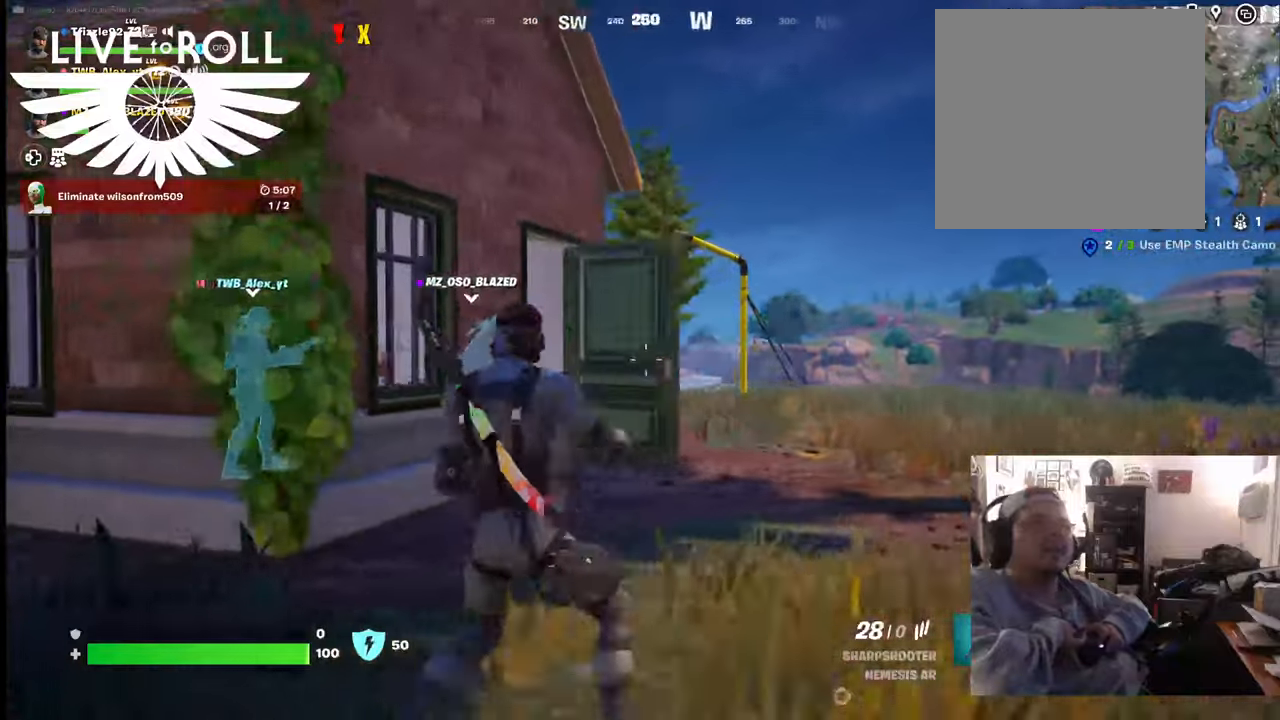
{"buttons": [], "left_stick": "up-left", "right_stick": "right", "events": [[300, "left_stick", "up-left"]]}
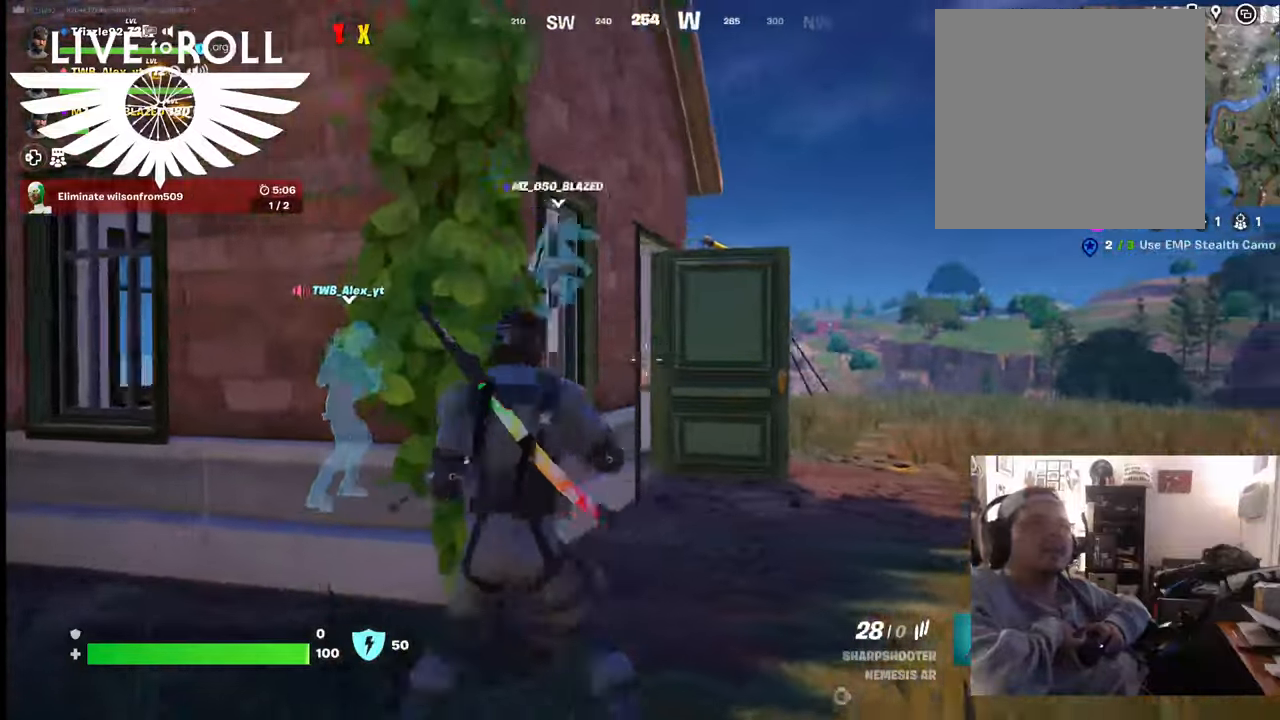
{"buttons": [], "left_stick": "up-right", "right_stick": "right", "events": [[100, "left_stick", "center"], [434, "left_stick", "up-right"]]}
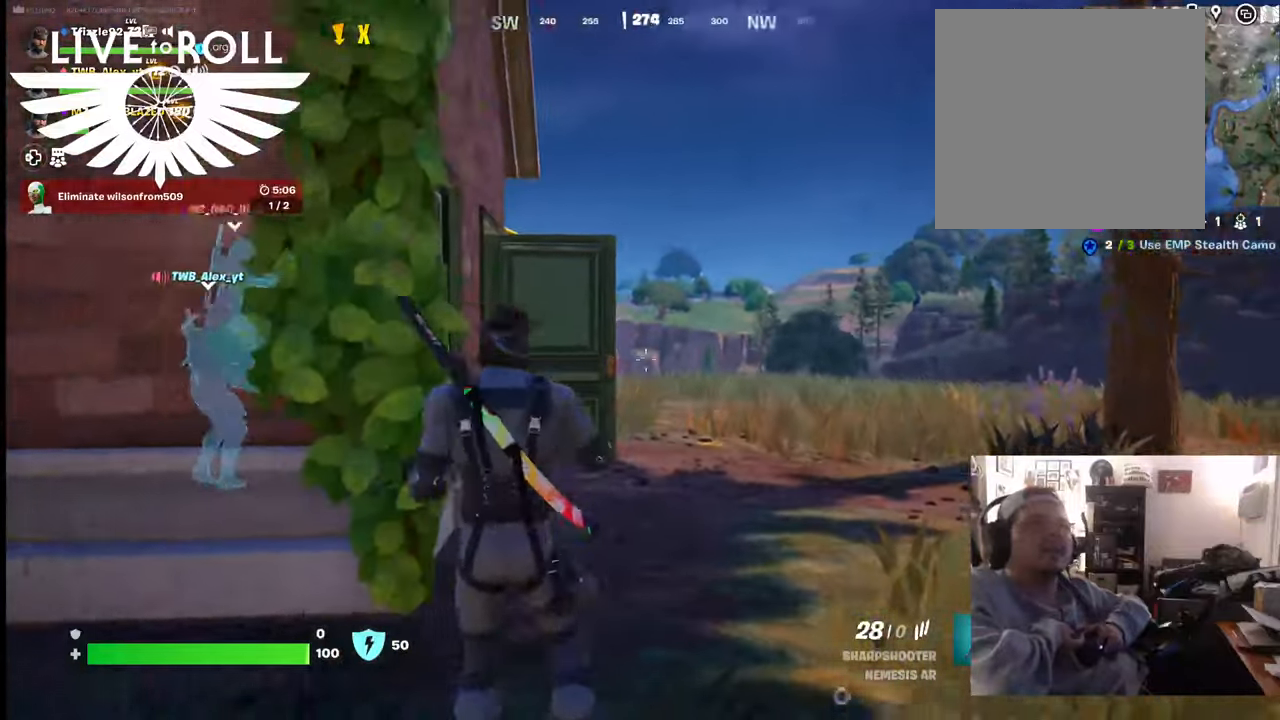
{"buttons": [], "left_stick": "center", "right_stick": "center", "events": [[200, "right_stick", "center"], [367, "left_stick", "center"]]}
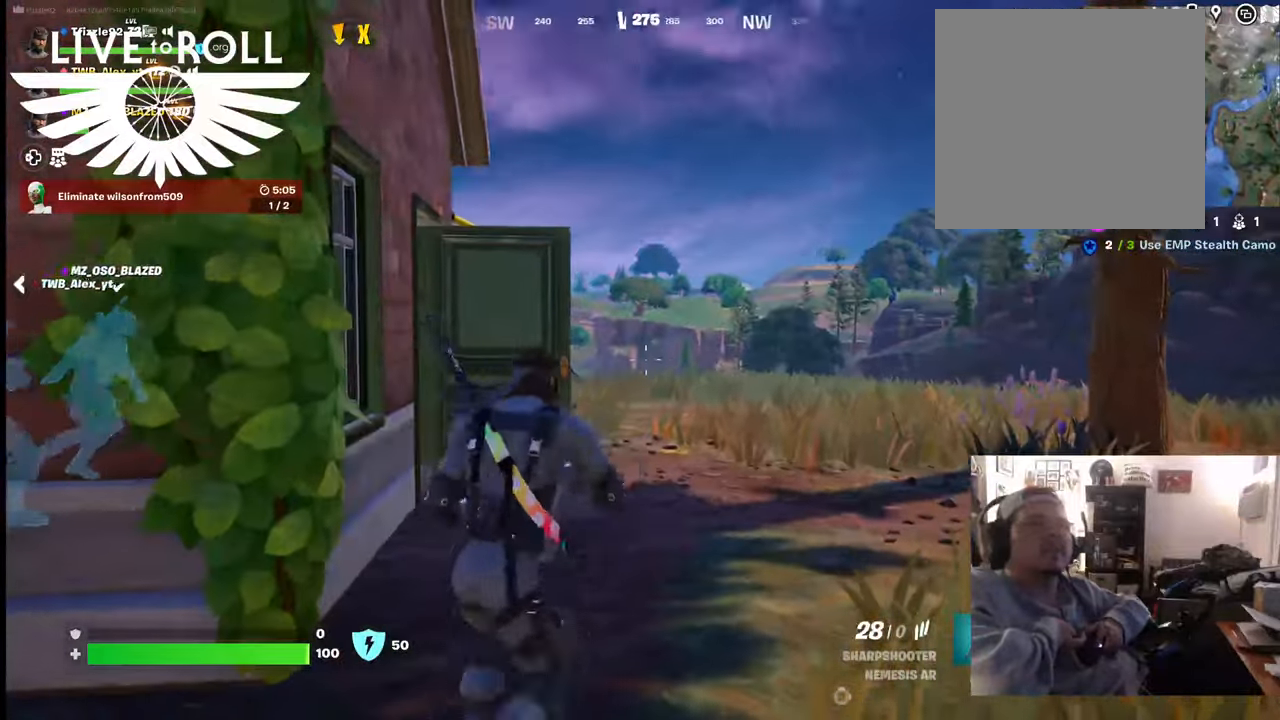
{"buttons": [], "left_stick": "up", "right_stick": "right", "events": [[34, "right_stick", "right"], [367, "left_stick", "up"]]}
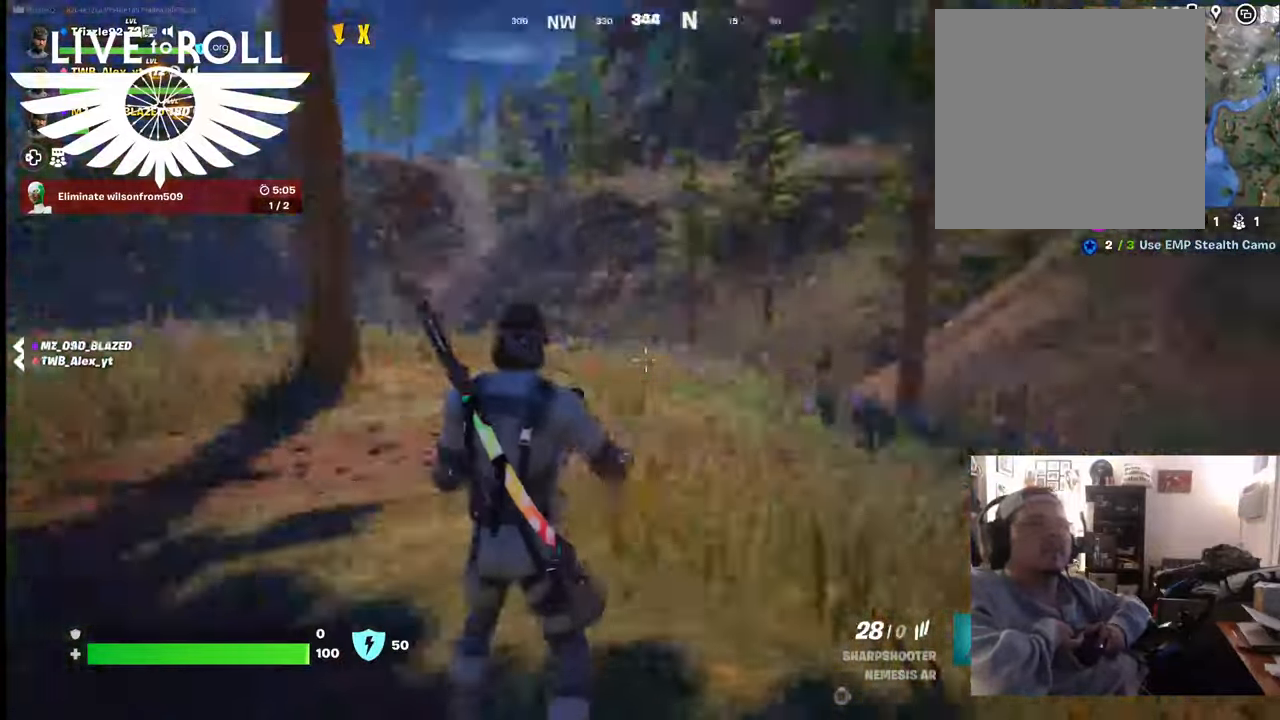
{"buttons": [], "left_stick": "up", "right_stick": "right", "events": []}
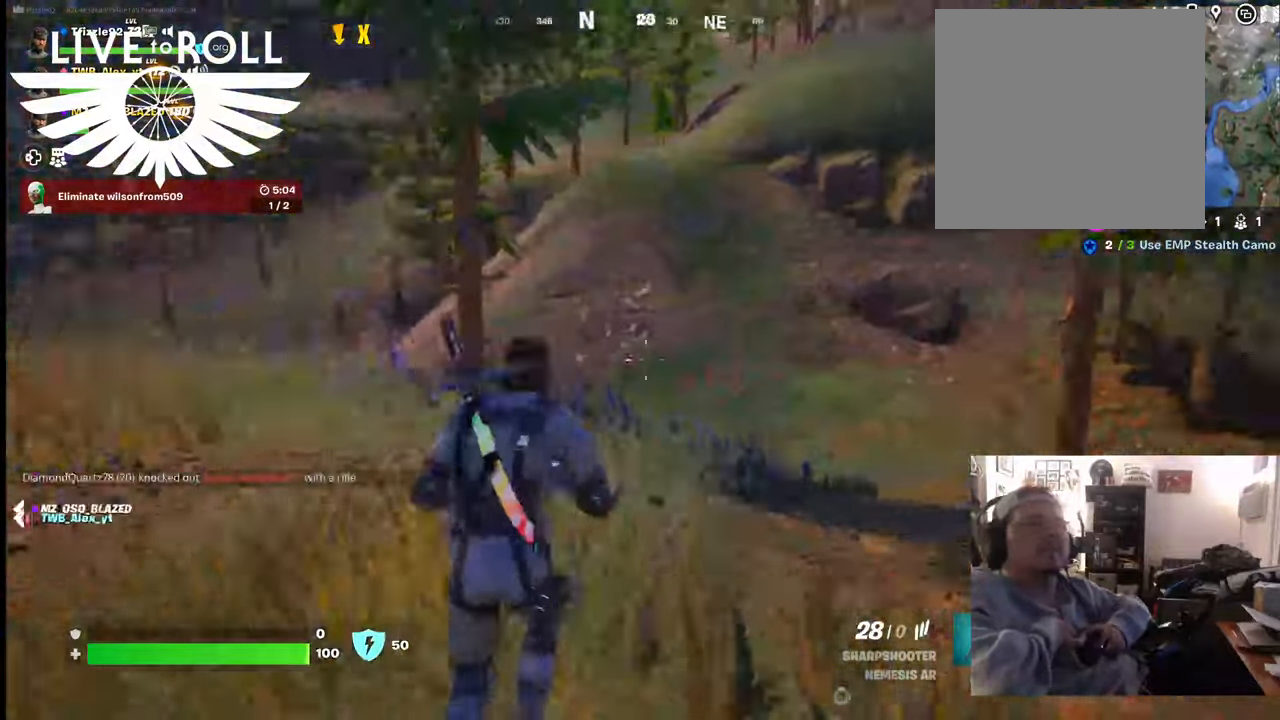
{"buttons": [], "left_stick": "up", "right_stick": "right", "events": []}
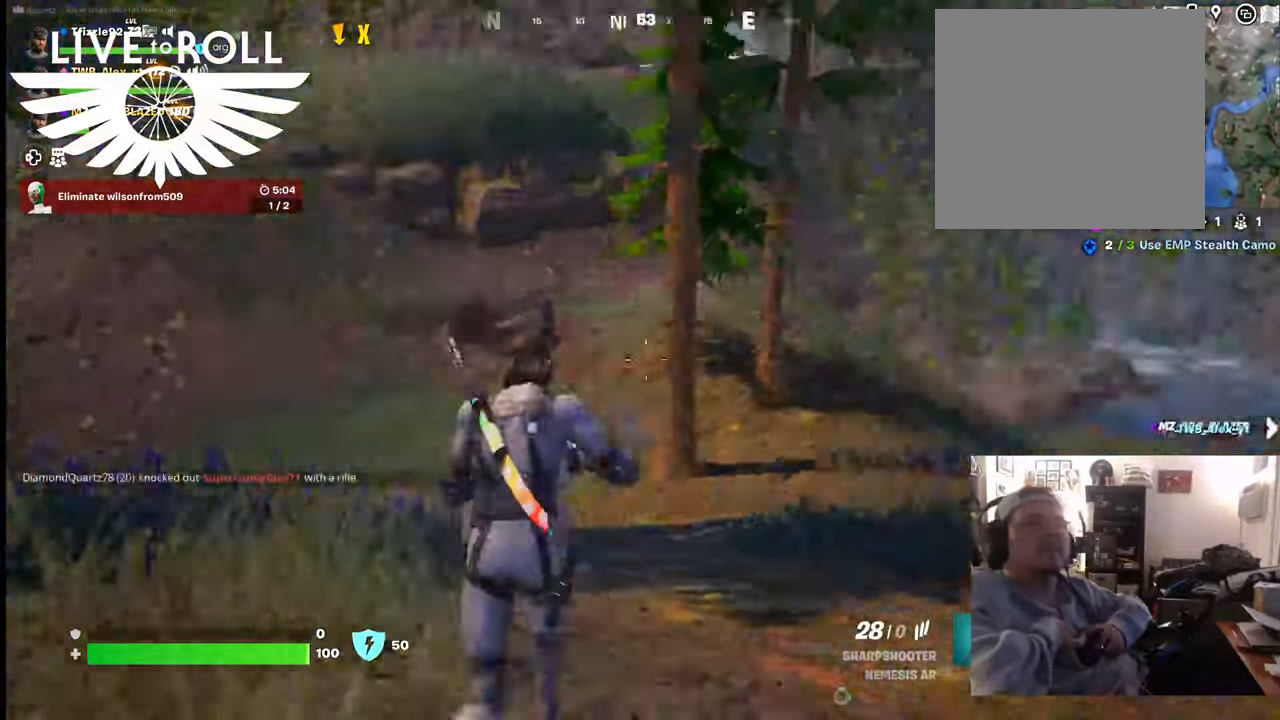
{"buttons": [], "left_stick": "up", "right_stick": "up-left", "events": [[167, "right_stick", "up-right"], [334, "right_stick", "center"], [500, "right_stick", "up-left"]]}
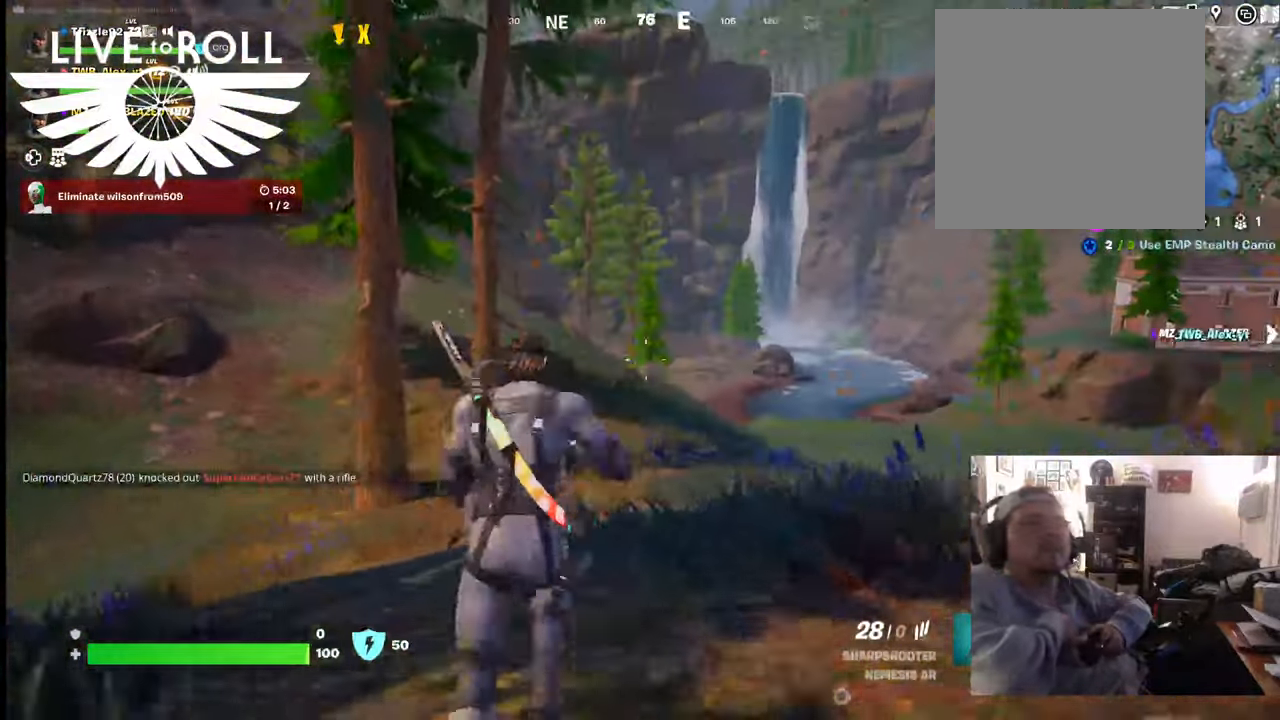
{"buttons": [], "left_stick": "up", "right_stick": "right", "events": [[200, "right_stick", "up"], [300, "right_stick", "right"]]}
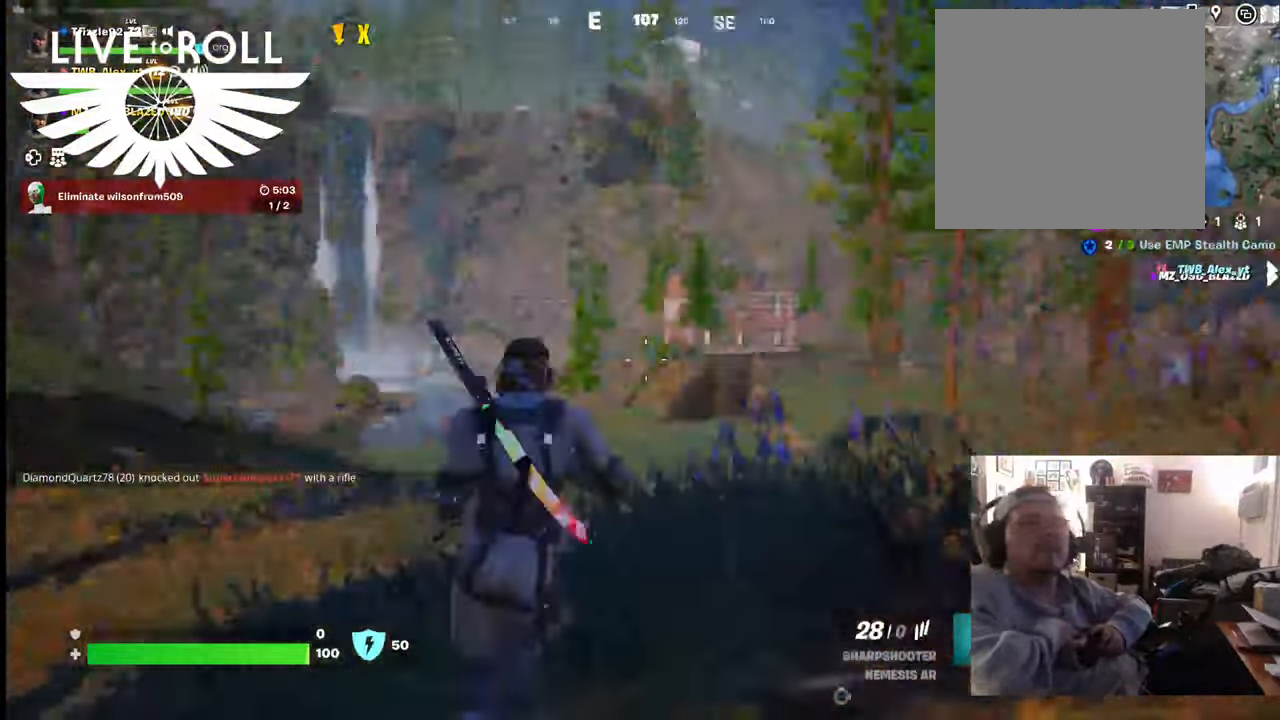
{"buttons": [], "left_stick": "up", "right_stick": "left", "events": [[200, "right_stick", "center"], [434, "right_stick", "left"]]}
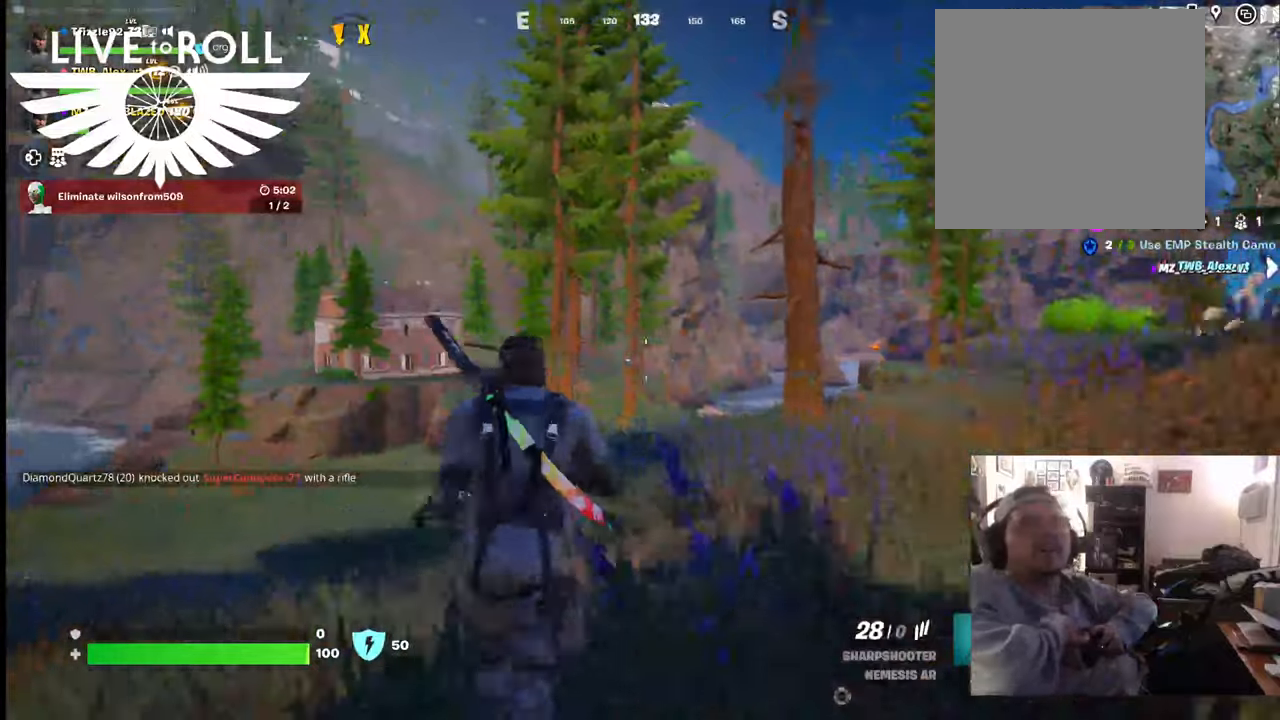
{"buttons": [], "left_stick": "up", "right_stick": "left", "events": []}
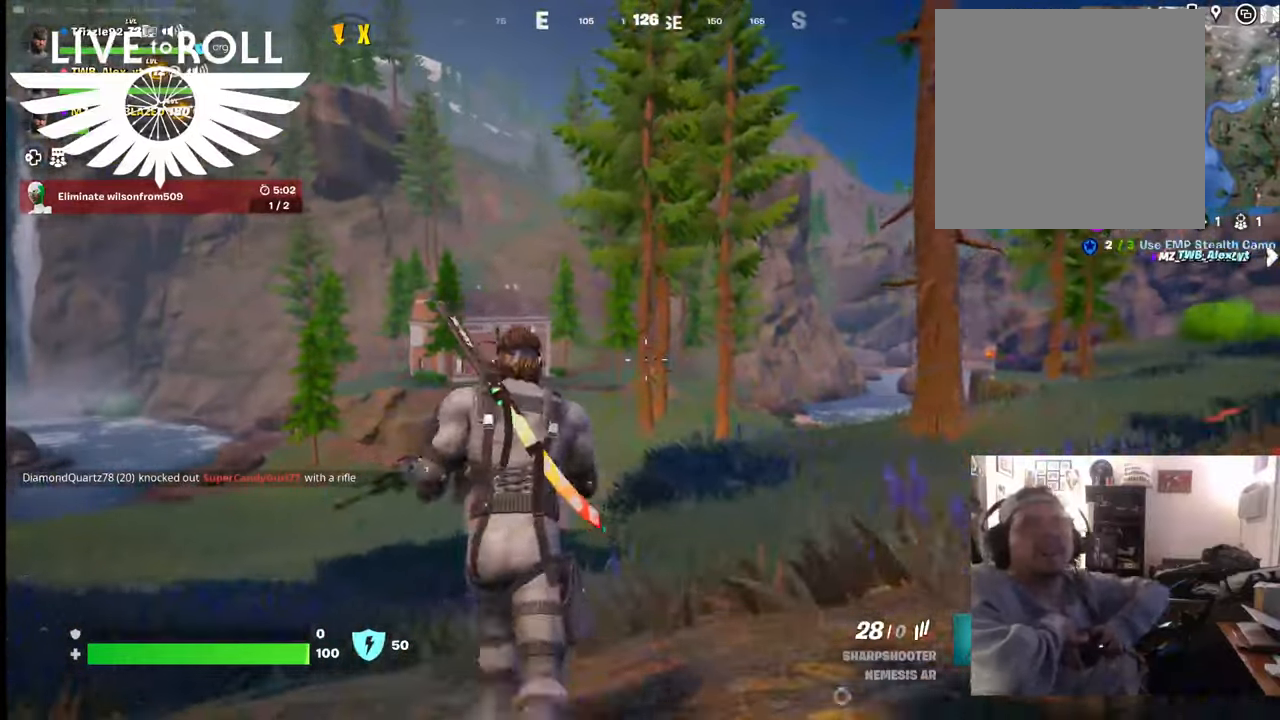
{"buttons": [], "left_stick": "up", "right_stick": "center", "events": [[34, "right_stick", "center"], [100, "L3", "down"], [300, "L3", "up"]]}
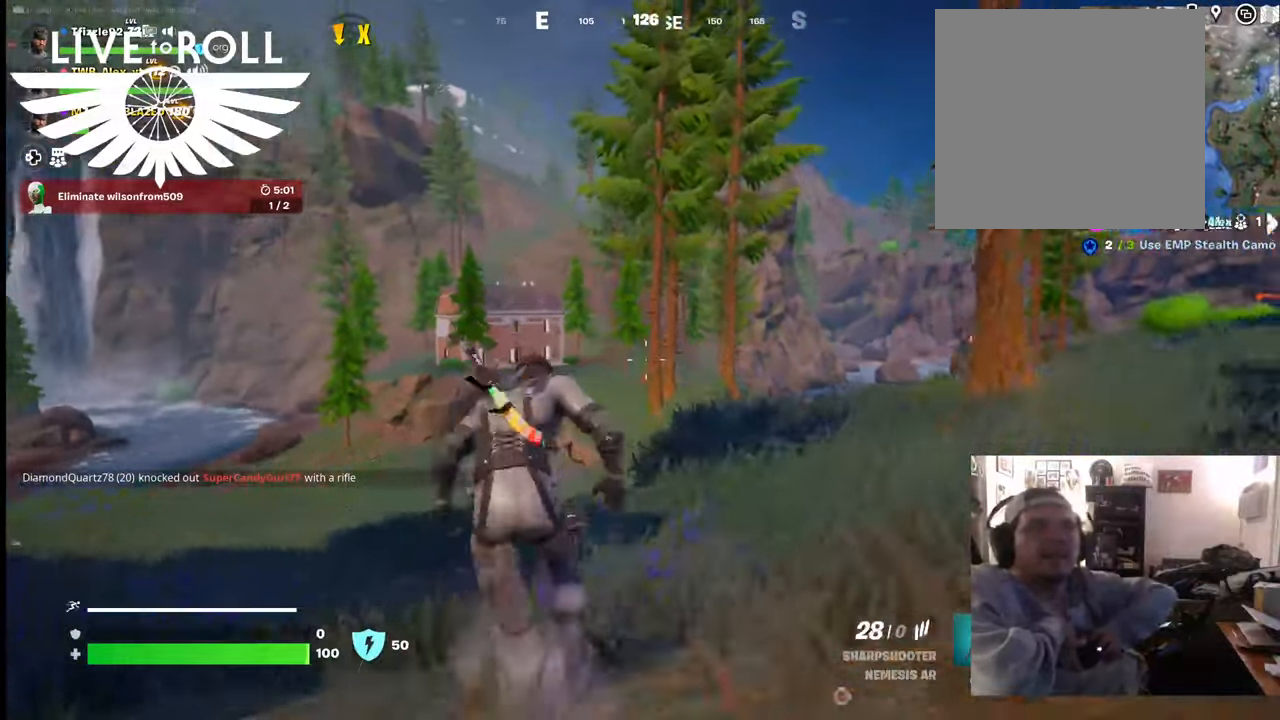
{"buttons": [], "left_stick": "up", "right_stick": "center", "events": []}
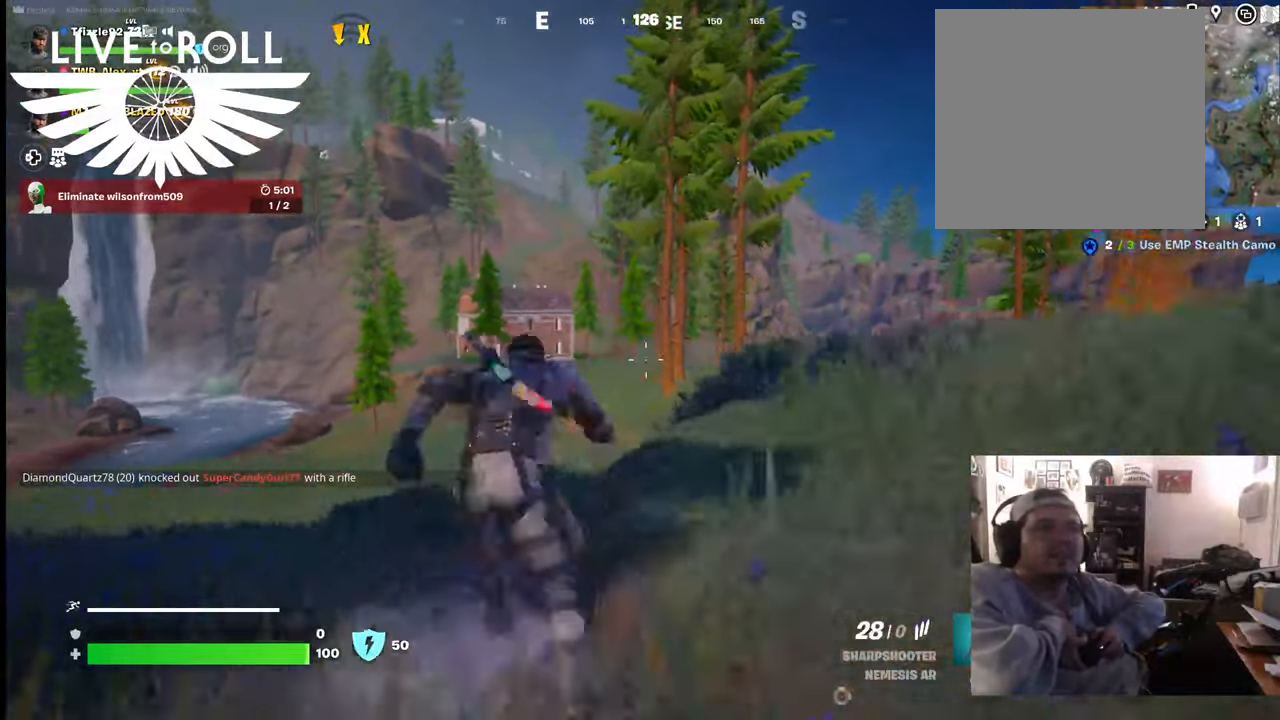
{"buttons": [], "left_stick": "up", "right_stick": "down-left", "events": [[467, "right_stick", "down-left"]]}
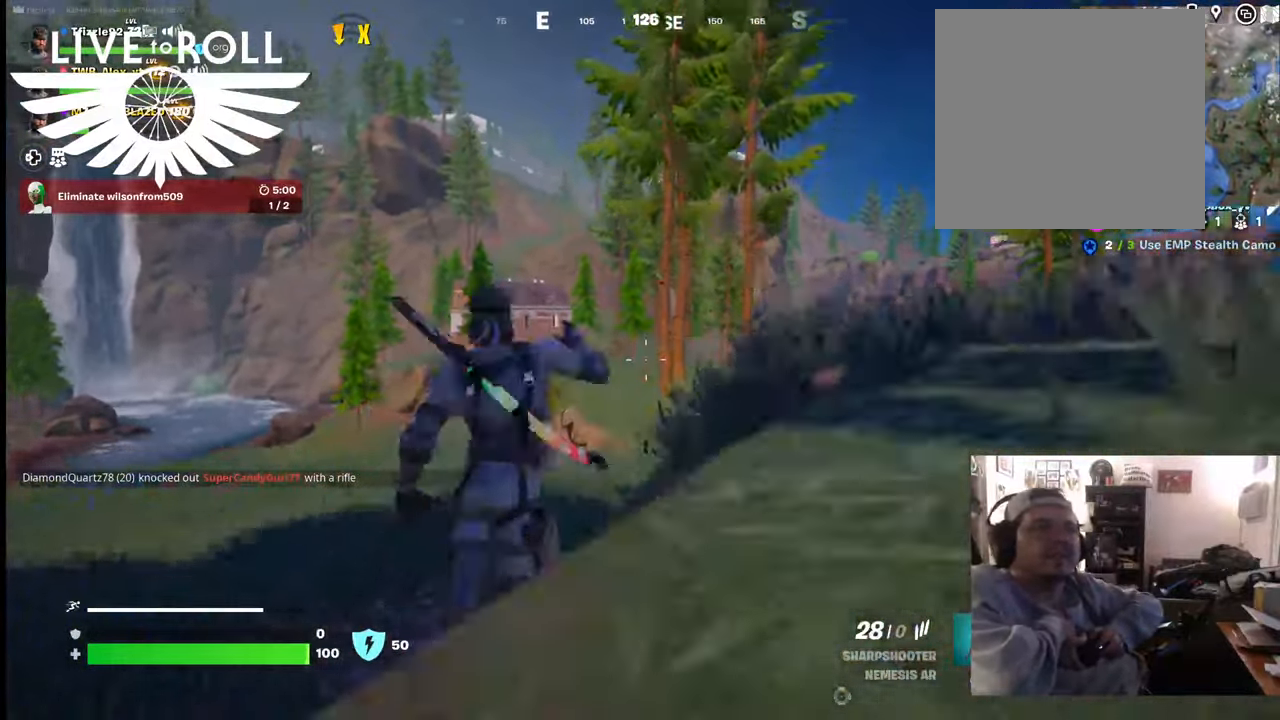
{"buttons": [], "left_stick": "up", "right_stick": "down-left", "events": []}
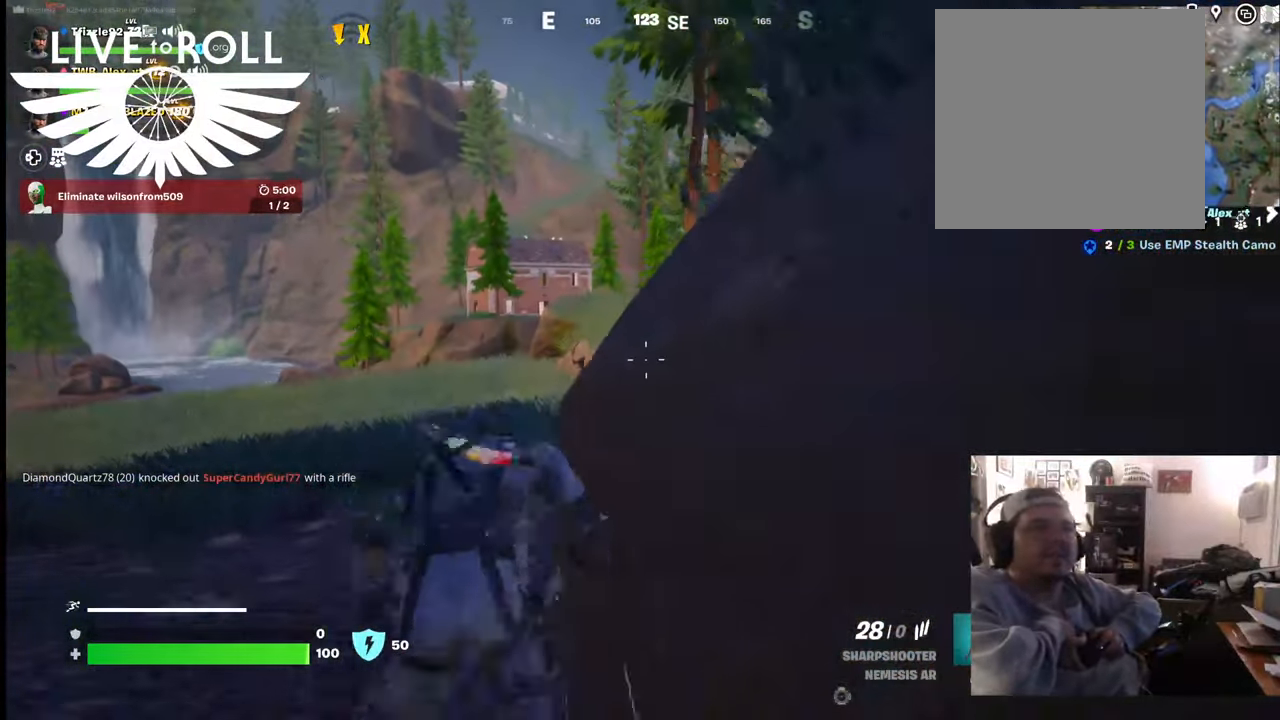
{"buttons": [], "left_stick": "up", "right_stick": "down-left", "events": []}
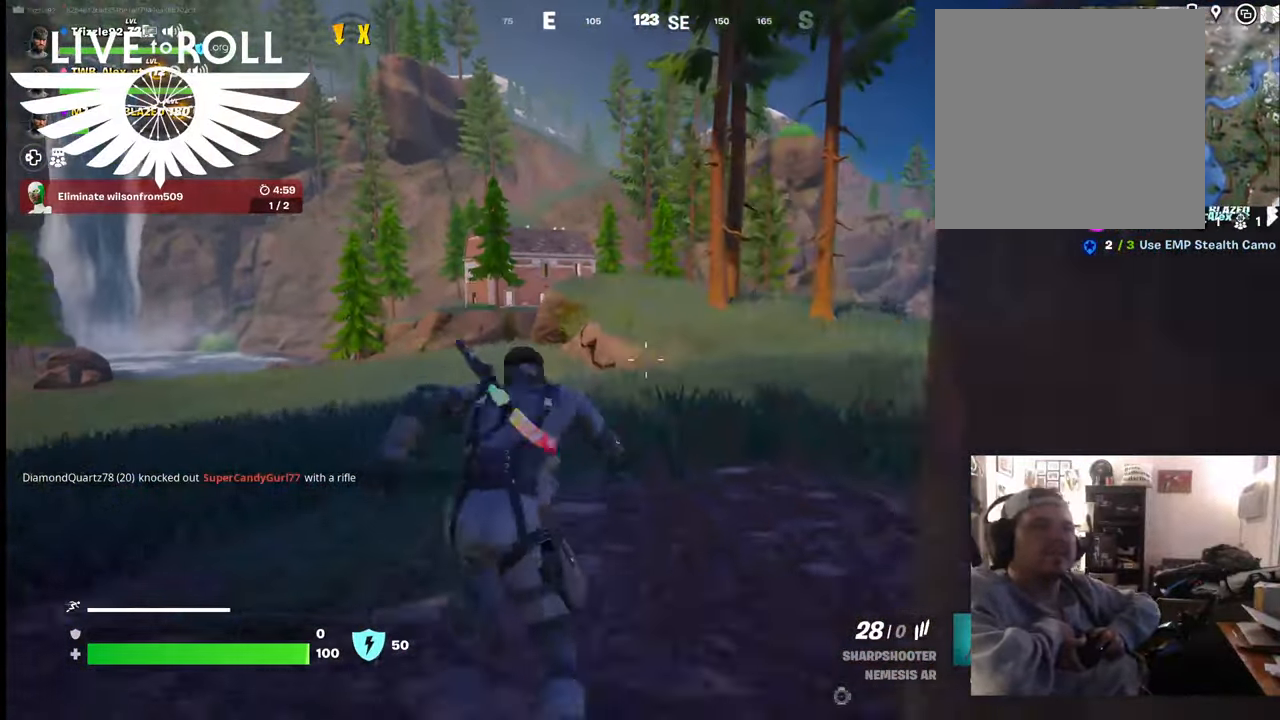
{"buttons": [], "left_stick": "up", "right_stick": "center", "events": [[100, "right_stick", "center"]]}
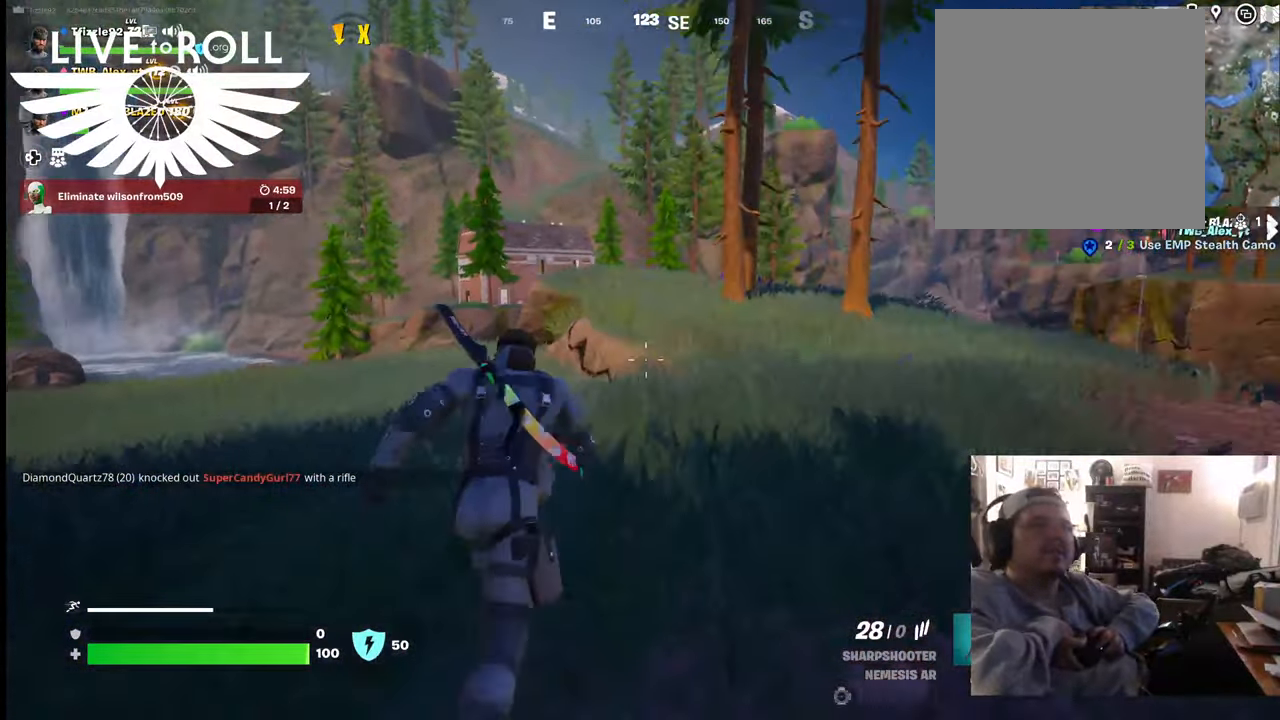
{"buttons": [], "left_stick": "up", "right_stick": "center", "events": []}
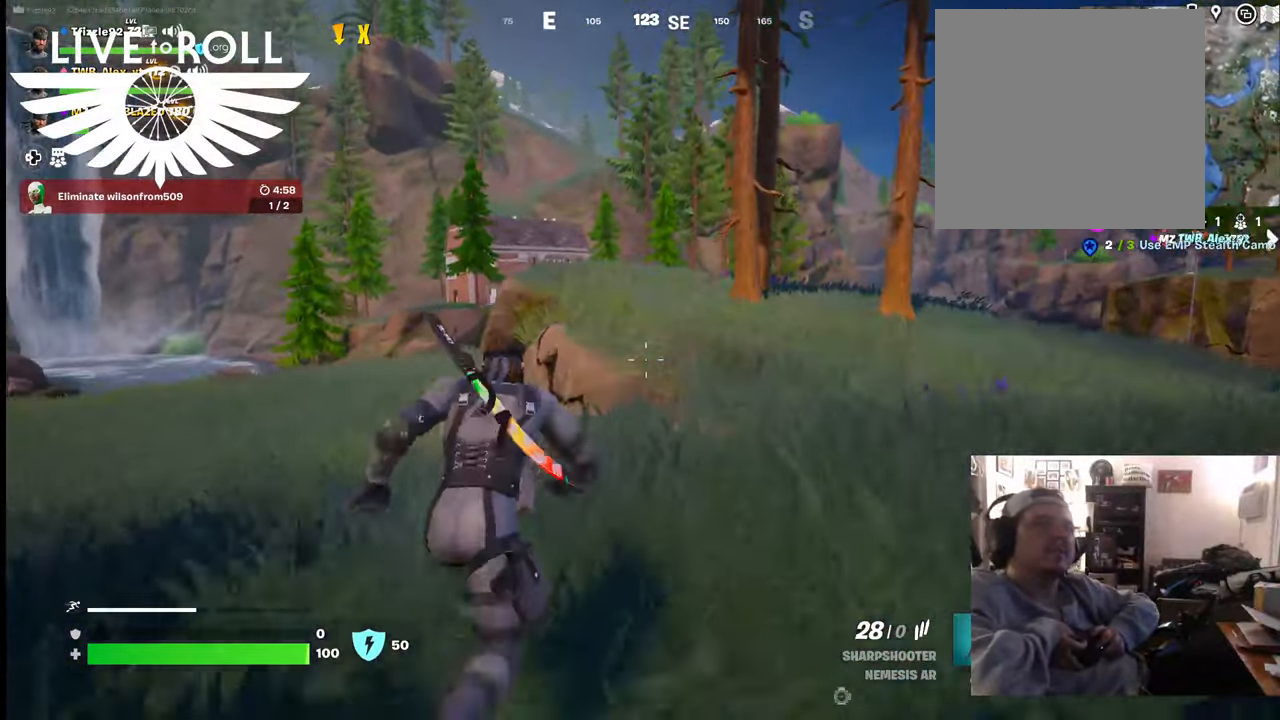
{"buttons": [], "left_stick": "up", "right_stick": "center", "events": []}